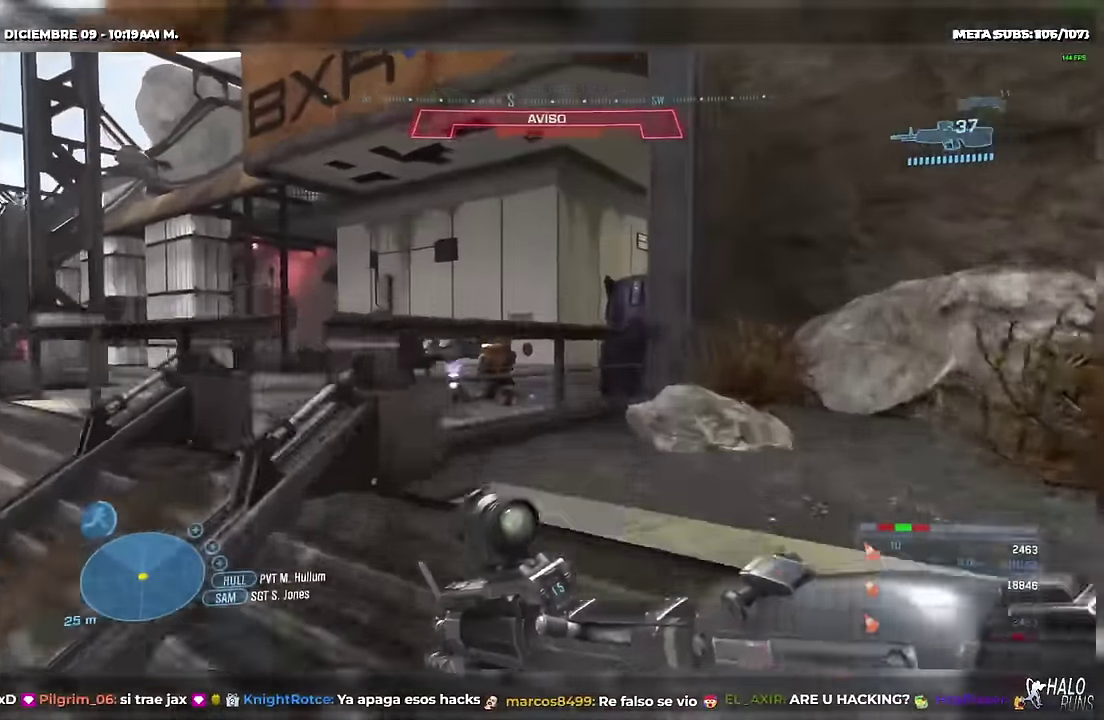
Gameplay with a controller (Xbox layout); each line is a JSON object with the inputs held at the frame after it. "events" lists button and stick changes between this image and that frame as [ms after this image, input, new state], when the widget could be followed in between. Not read: DPAD_DOWN DPAD_LEFT DPAD_RIGHT DPAD_UP HOME L3 R3 SELECT START Y keyboard_mouse left_stick right_stick.
{"buttons": [], "events": []}
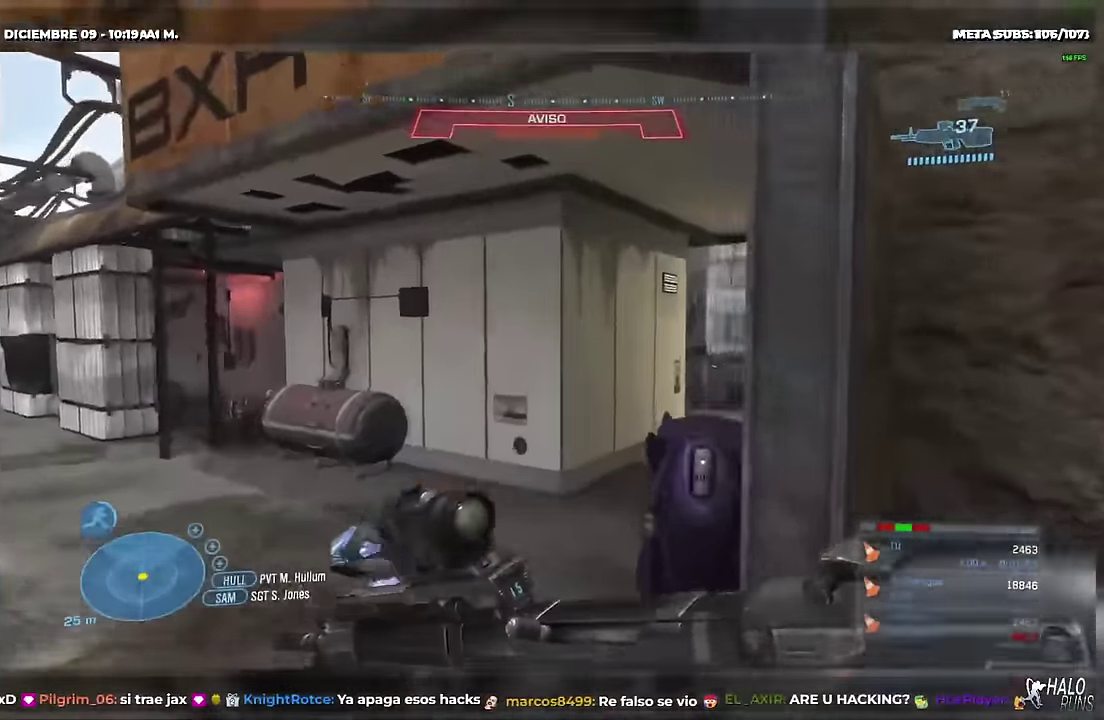
{"buttons": [], "events": []}
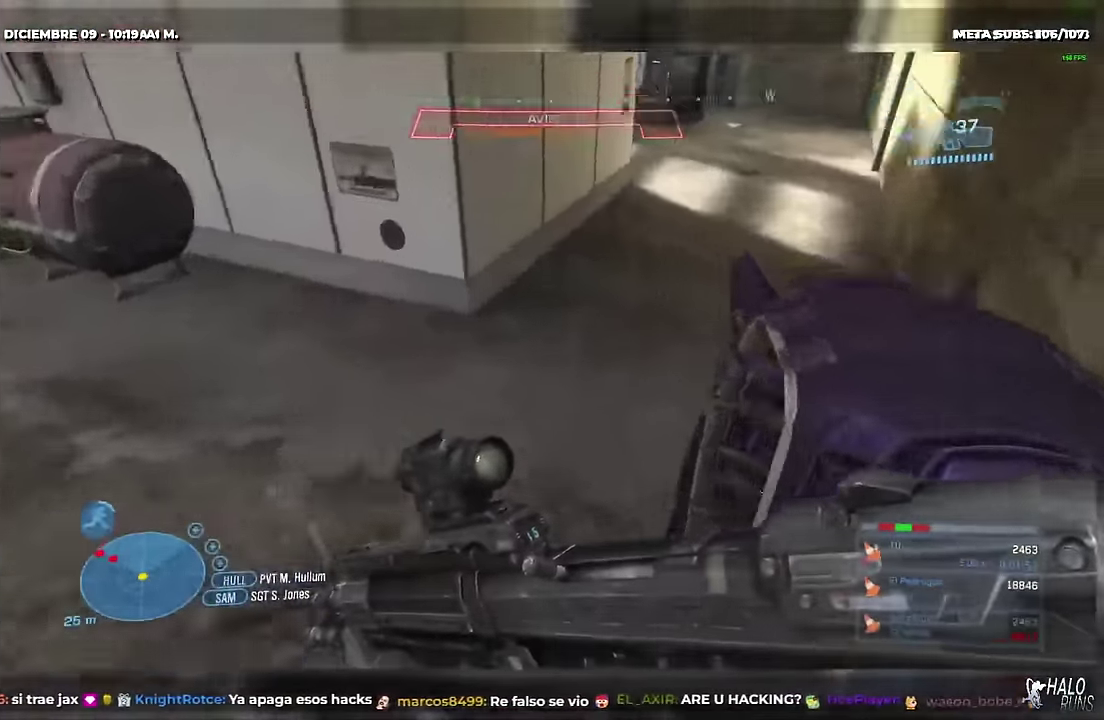
{"buttons": ["R2"], "events": [[434, "R2", "down"]]}
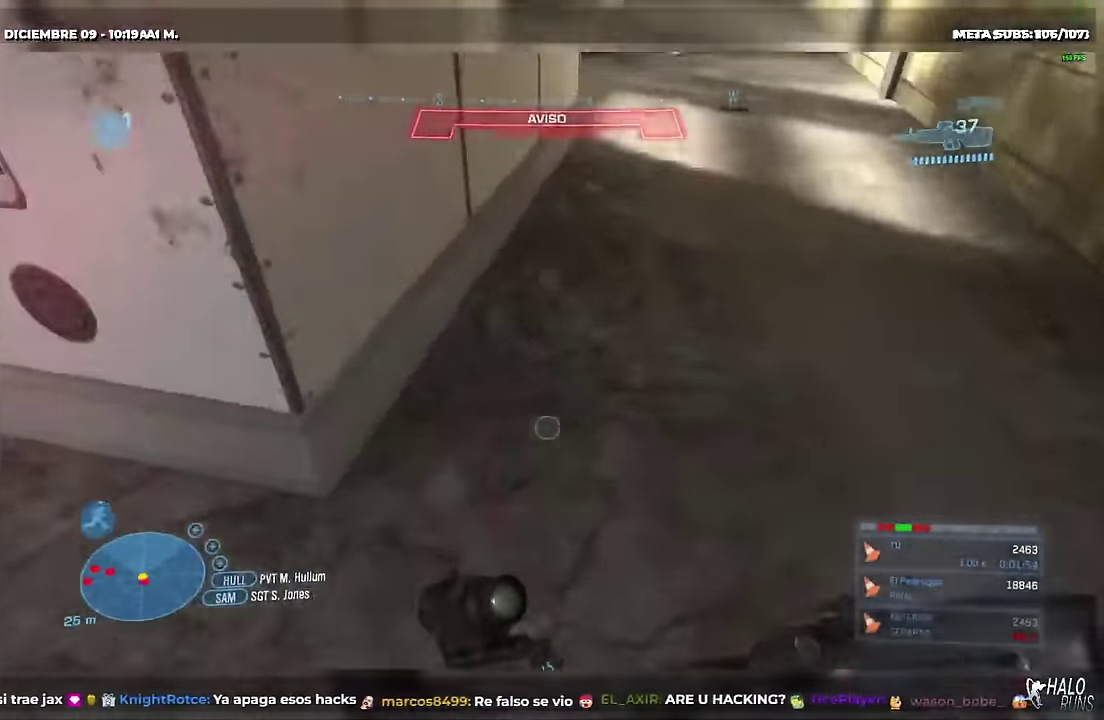
{"buttons": [], "events": [[84, "R2", "up"]]}
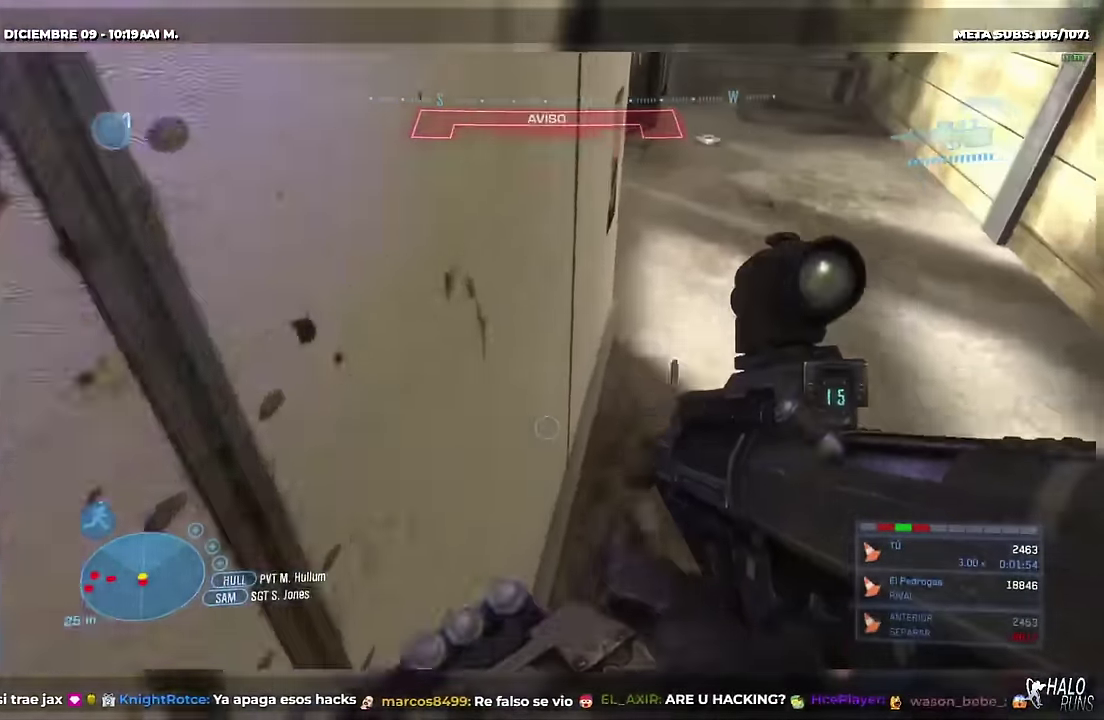
{"buttons": [], "events": []}
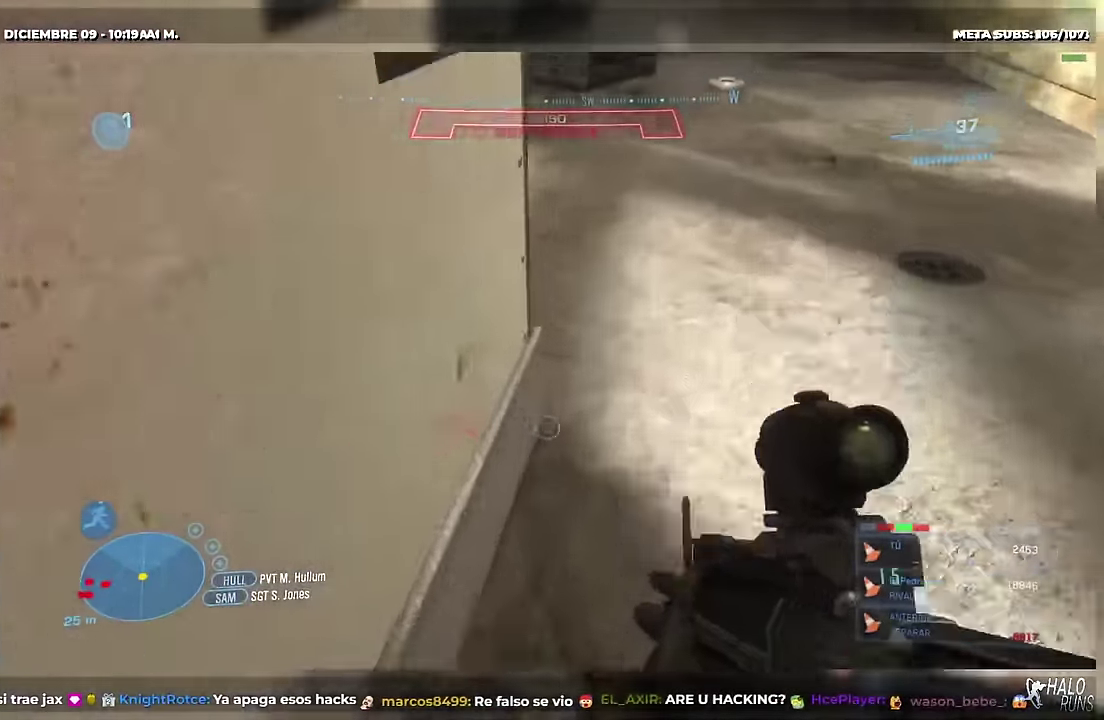
{"buttons": ["L1"], "events": [[167, "R1", "down"], [318, "R1", "up"], [501, "L1", "down"]]}
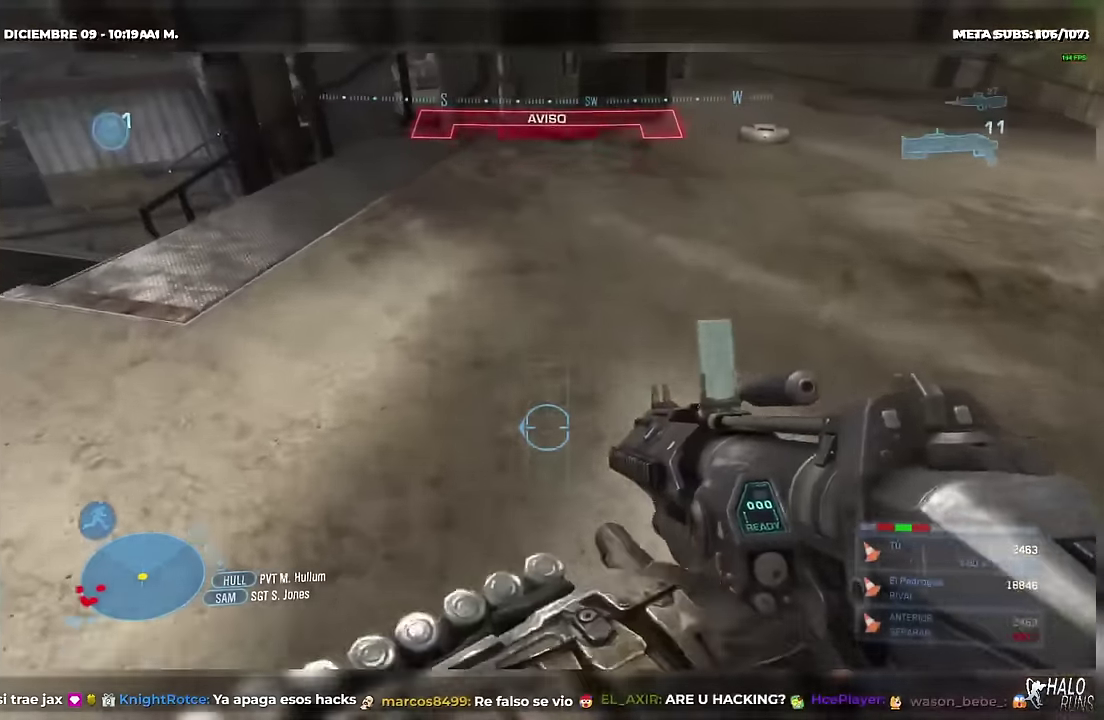
{"buttons": [], "events": [[317, "L1", "up"]]}
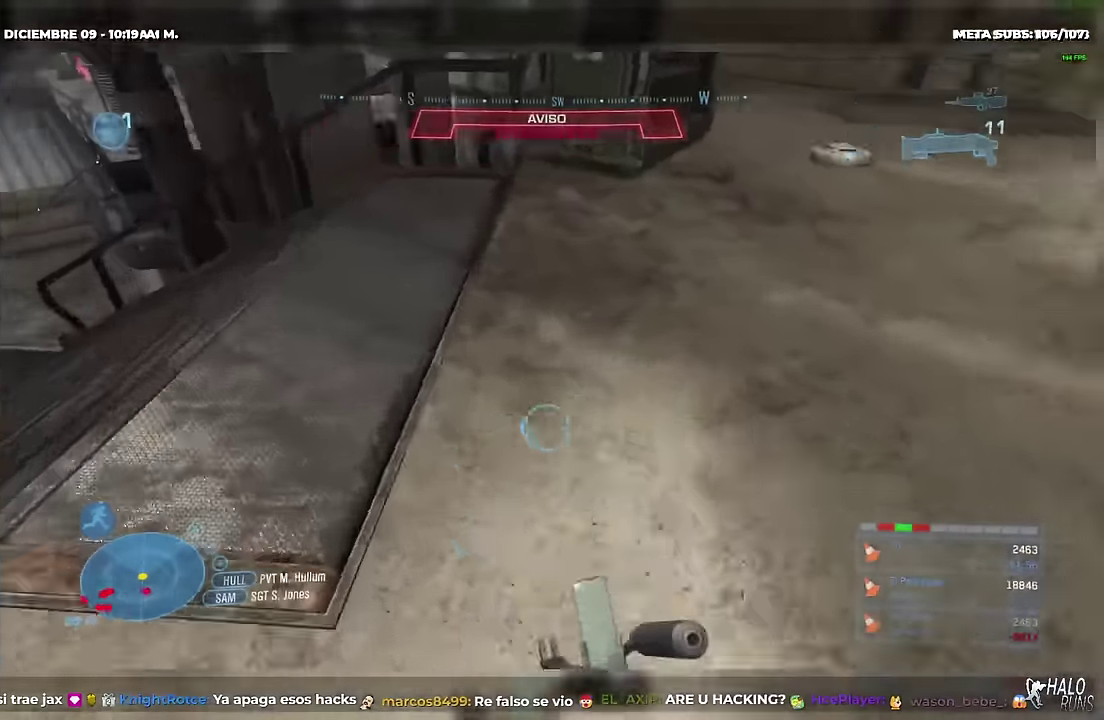
{"buttons": [], "events": []}
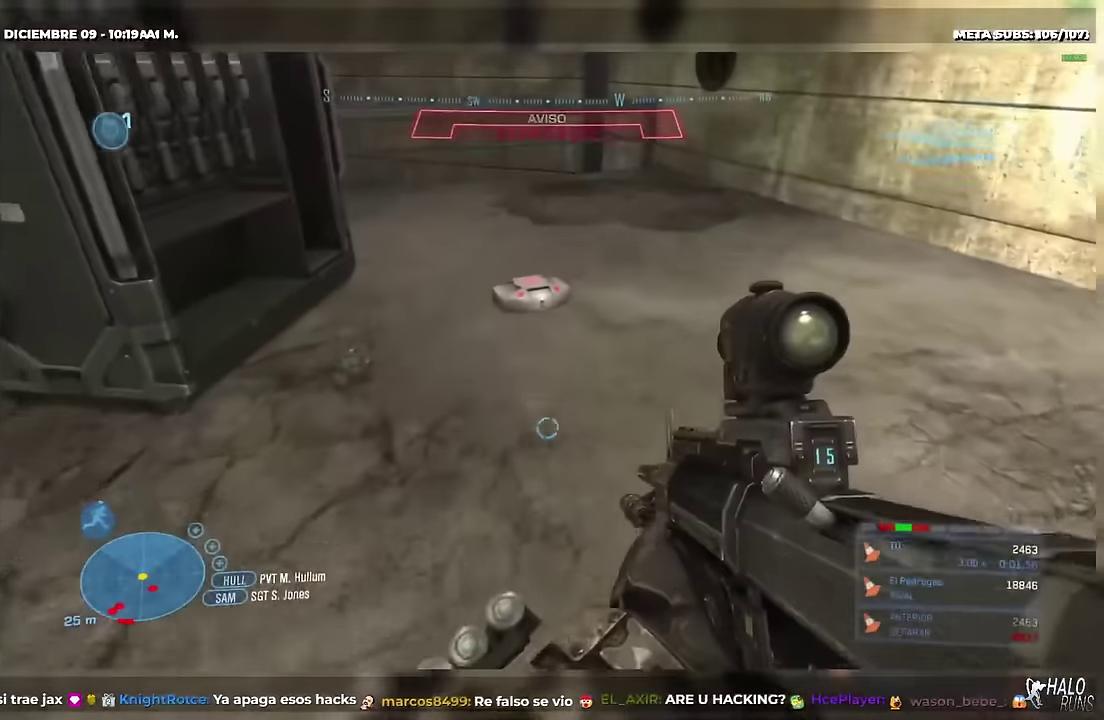
{"buttons": ["R1"], "events": [[434, "R1", "down"]]}
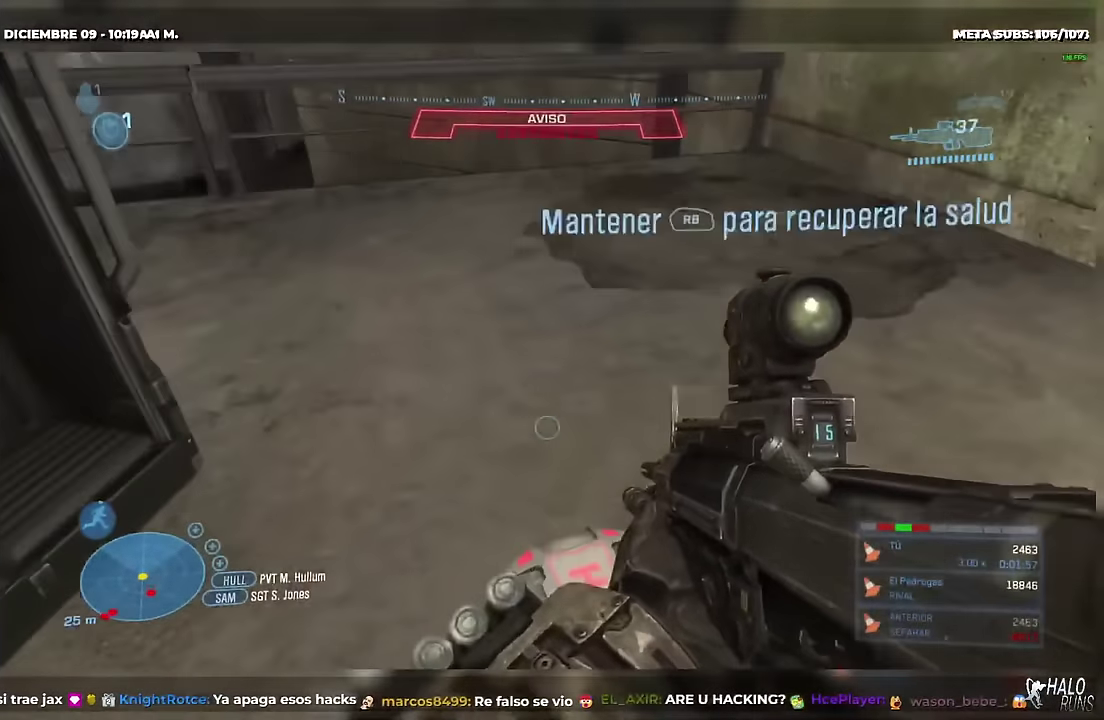
{"buttons": []}
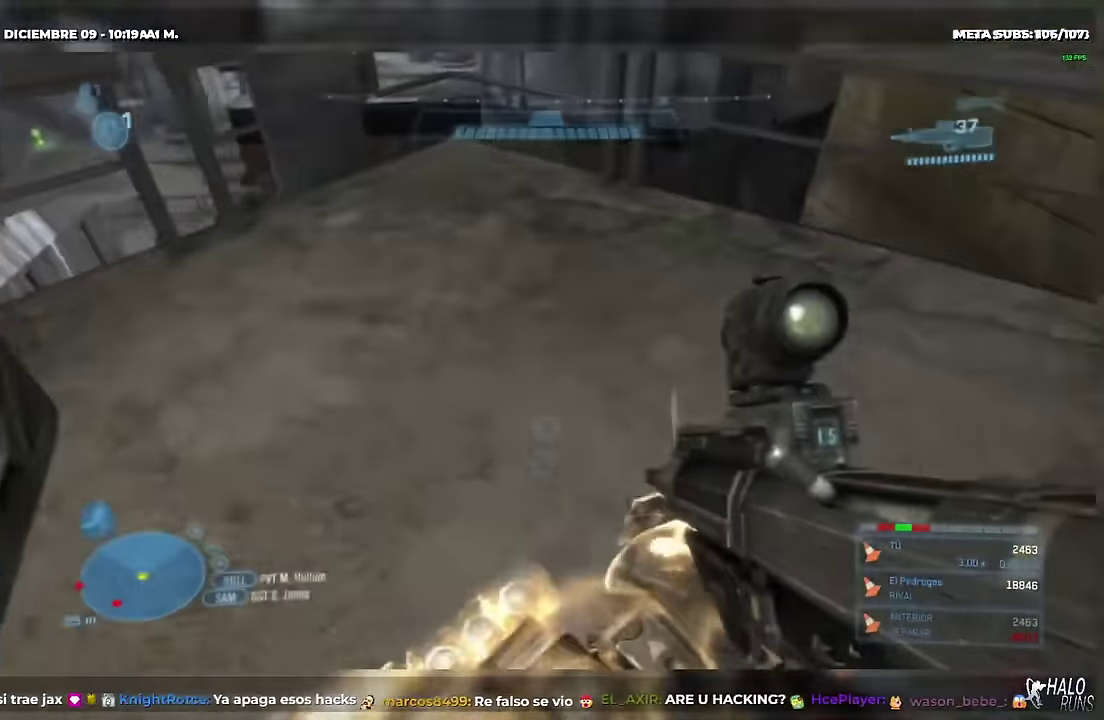
{"buttons": [], "events": []}
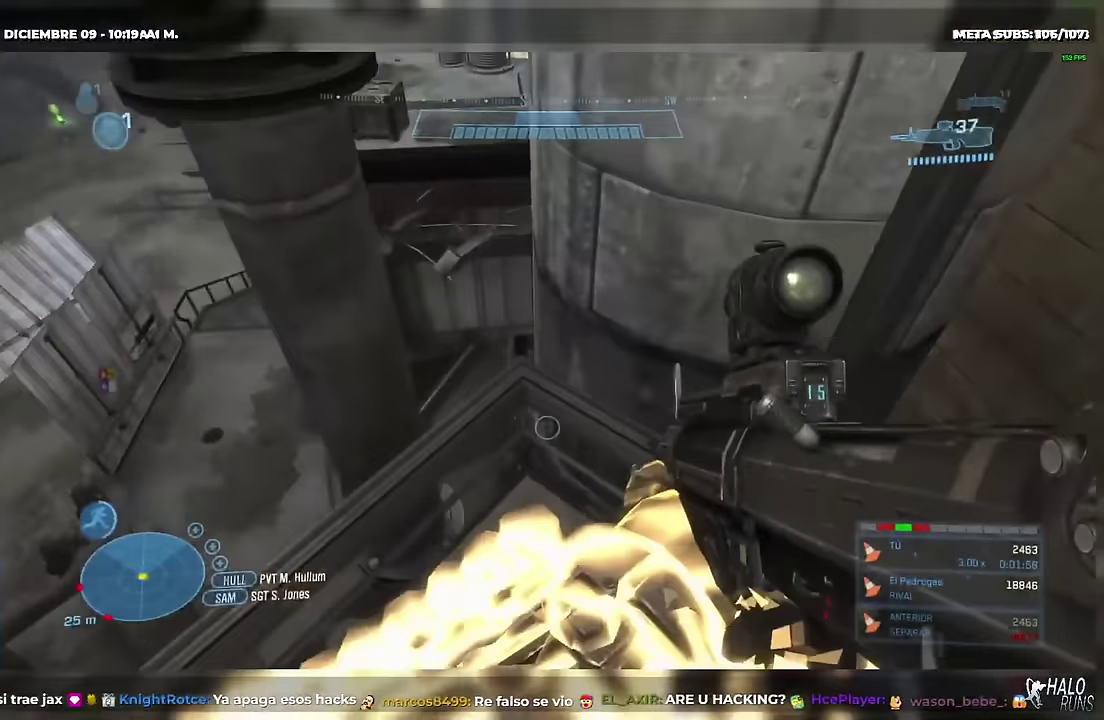
{"buttons": [], "events": []}
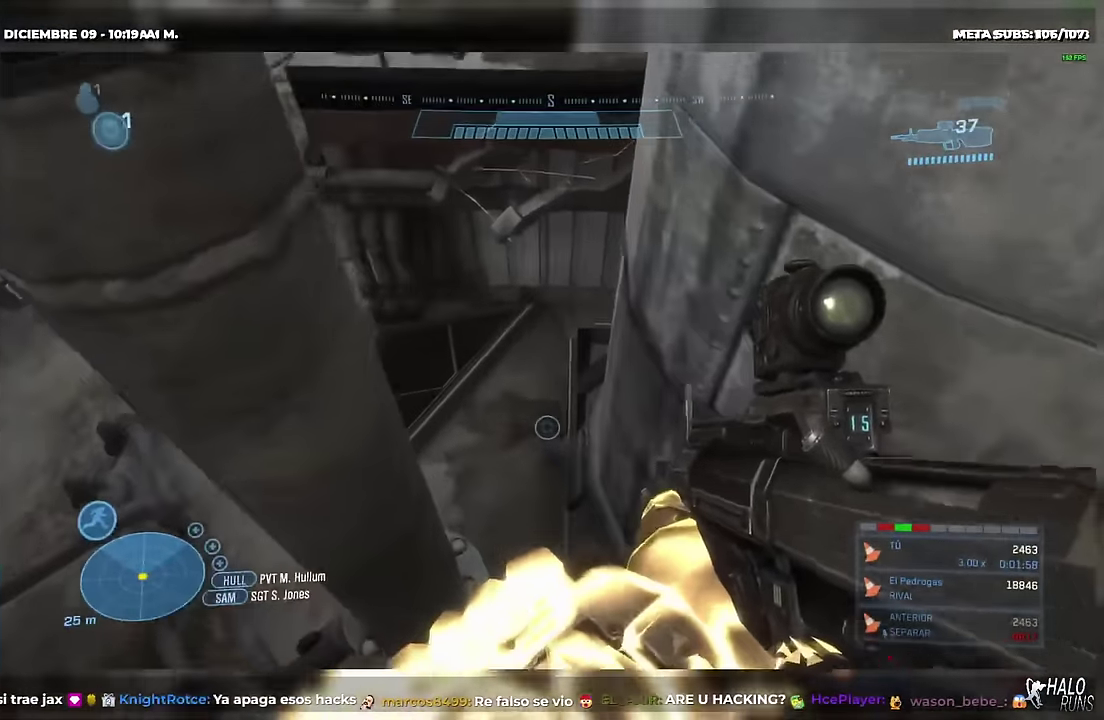
{"buttons": [], "events": []}
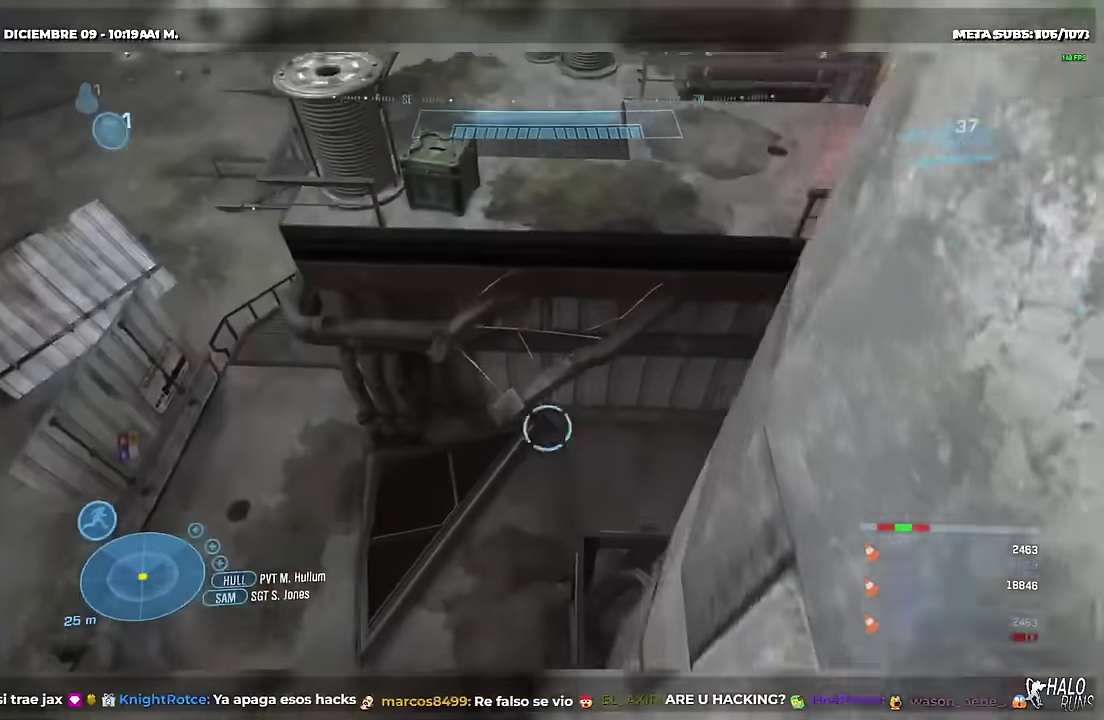
{"buttons": [], "events": []}
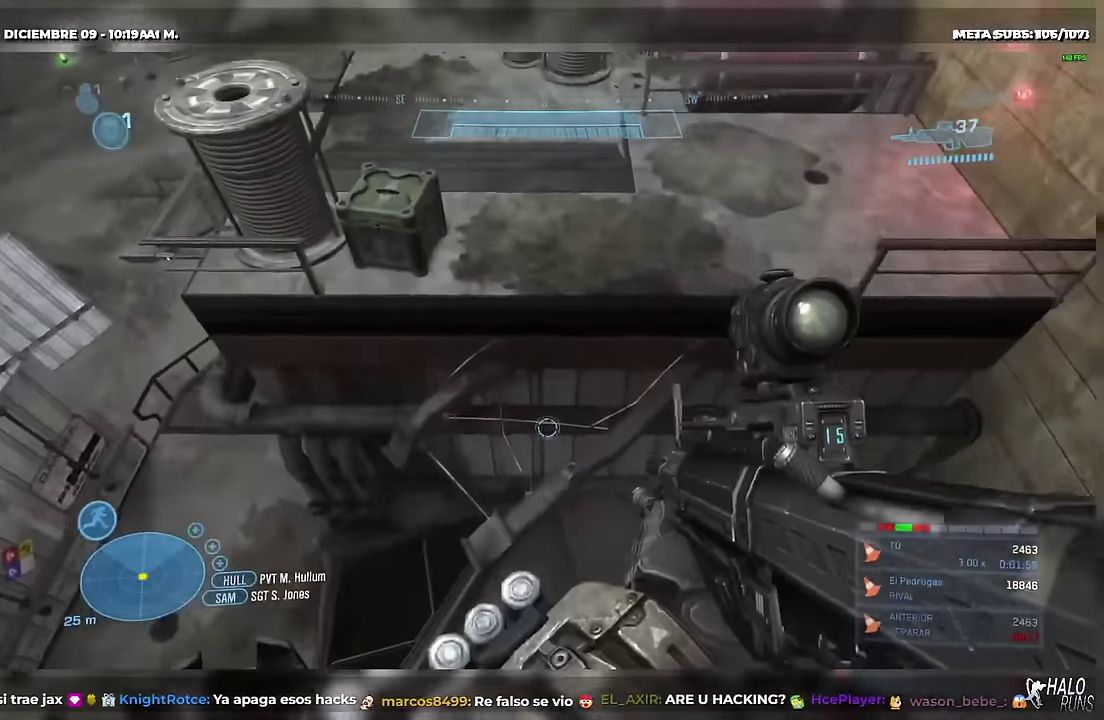
{"buttons": [], "events": []}
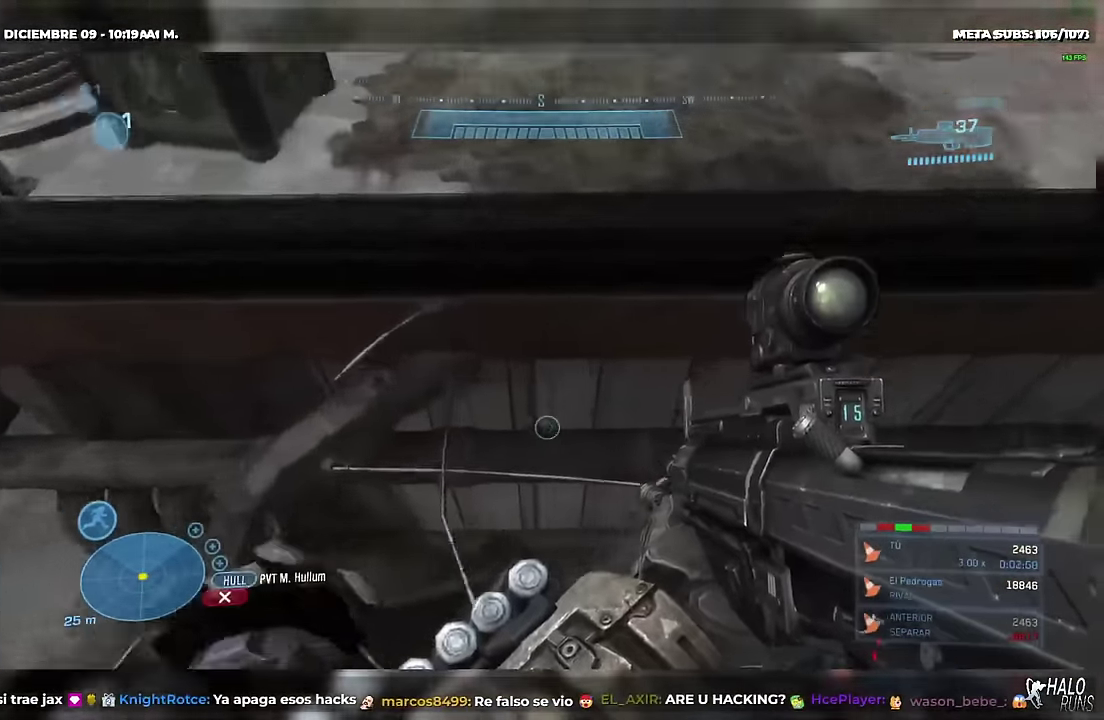
{"buttons": [], "events": []}
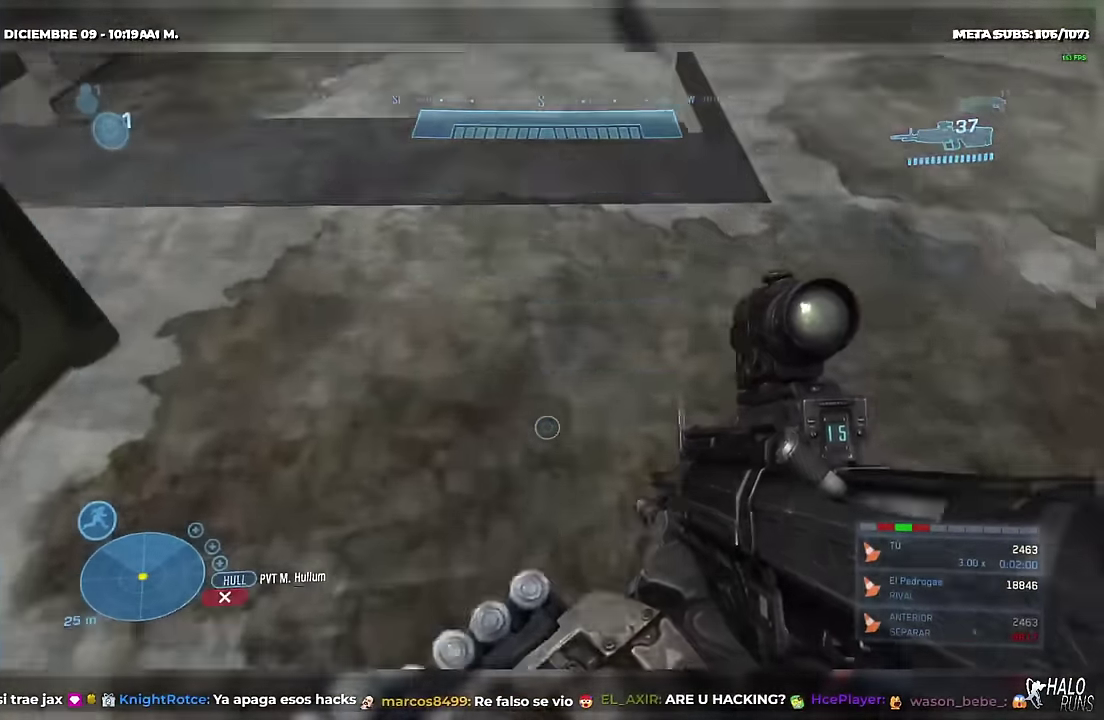
{"buttons": ["L1"], "events": [[501, "L1", "down"]]}
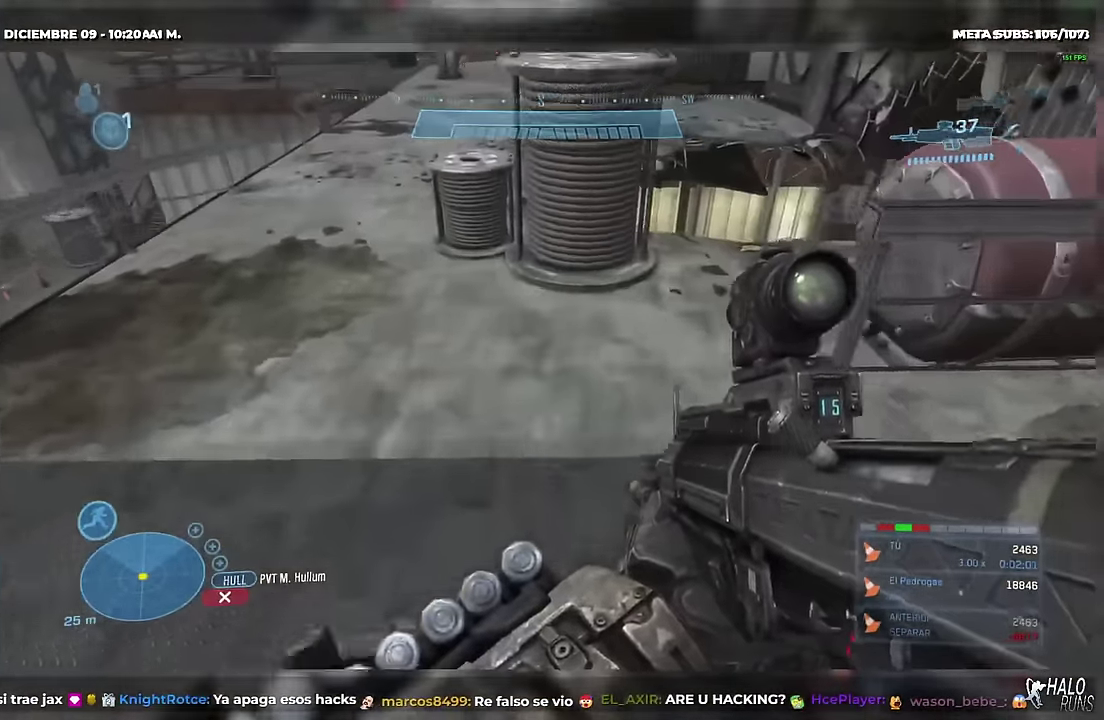
{"buttons": [], "events": [[133, "L1", "up"]]}
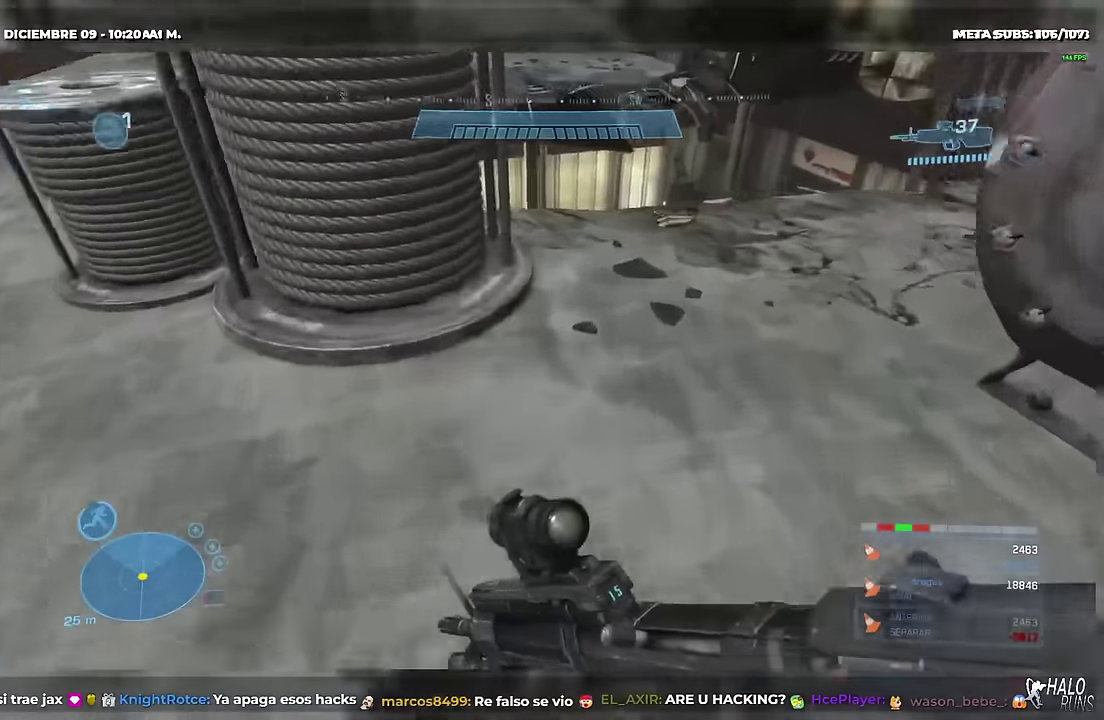
{"buttons": [], "events": []}
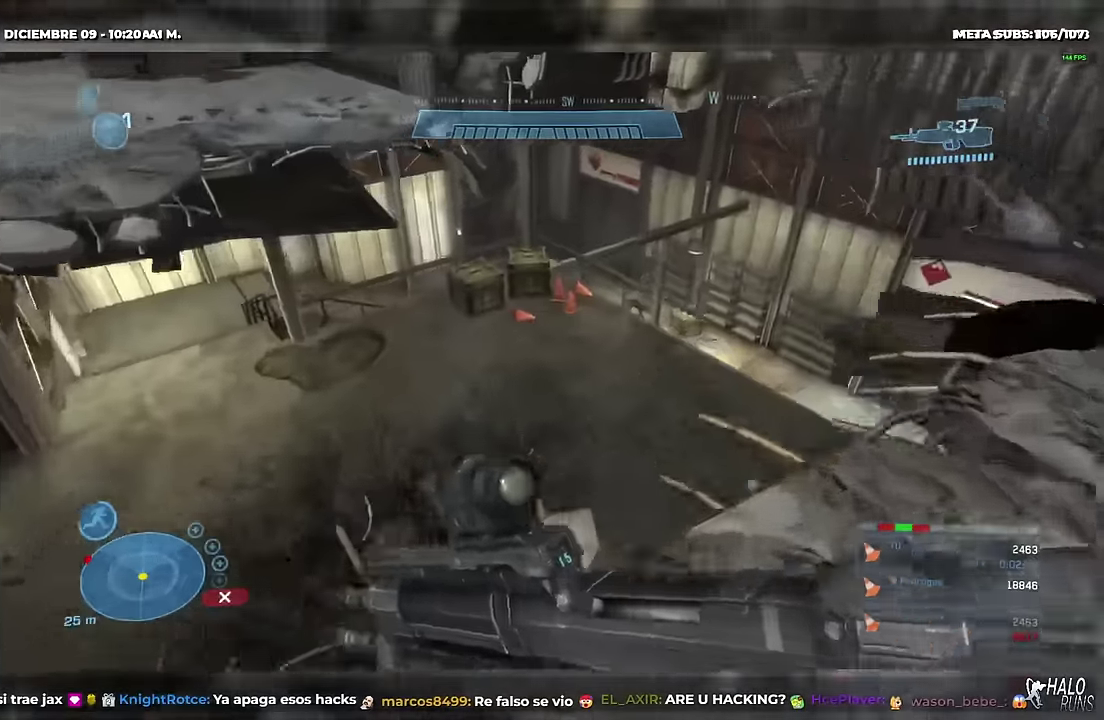
{"buttons": [], "events": []}
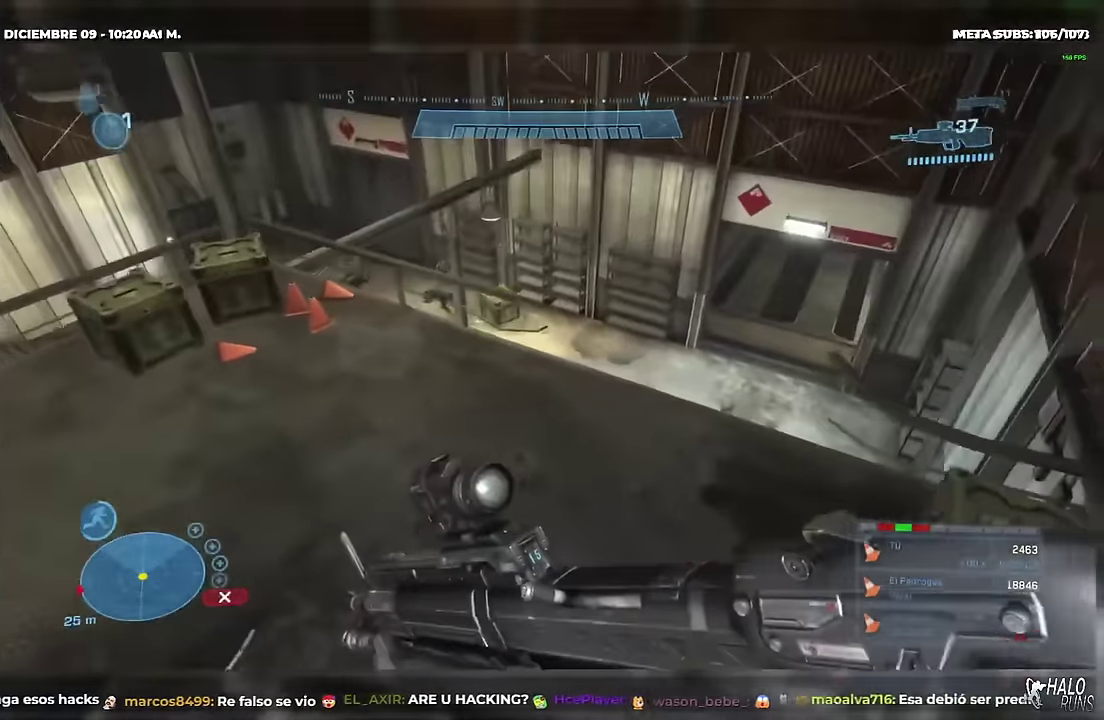
{"buttons": [], "events": []}
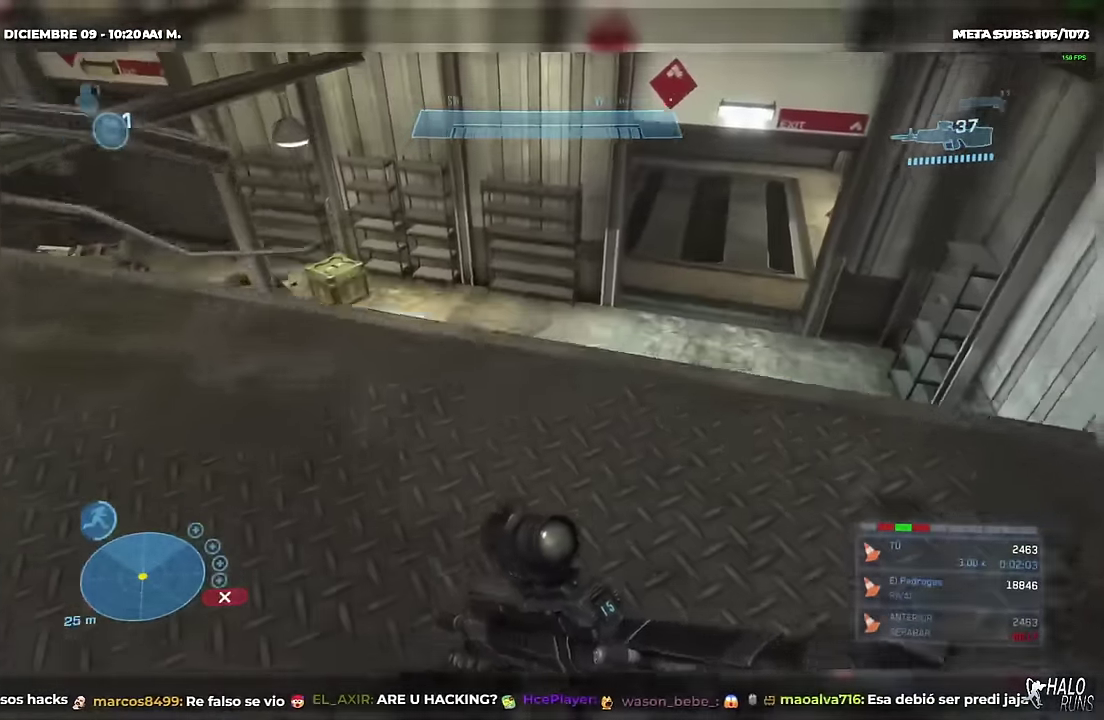
{"buttons": [], "events": []}